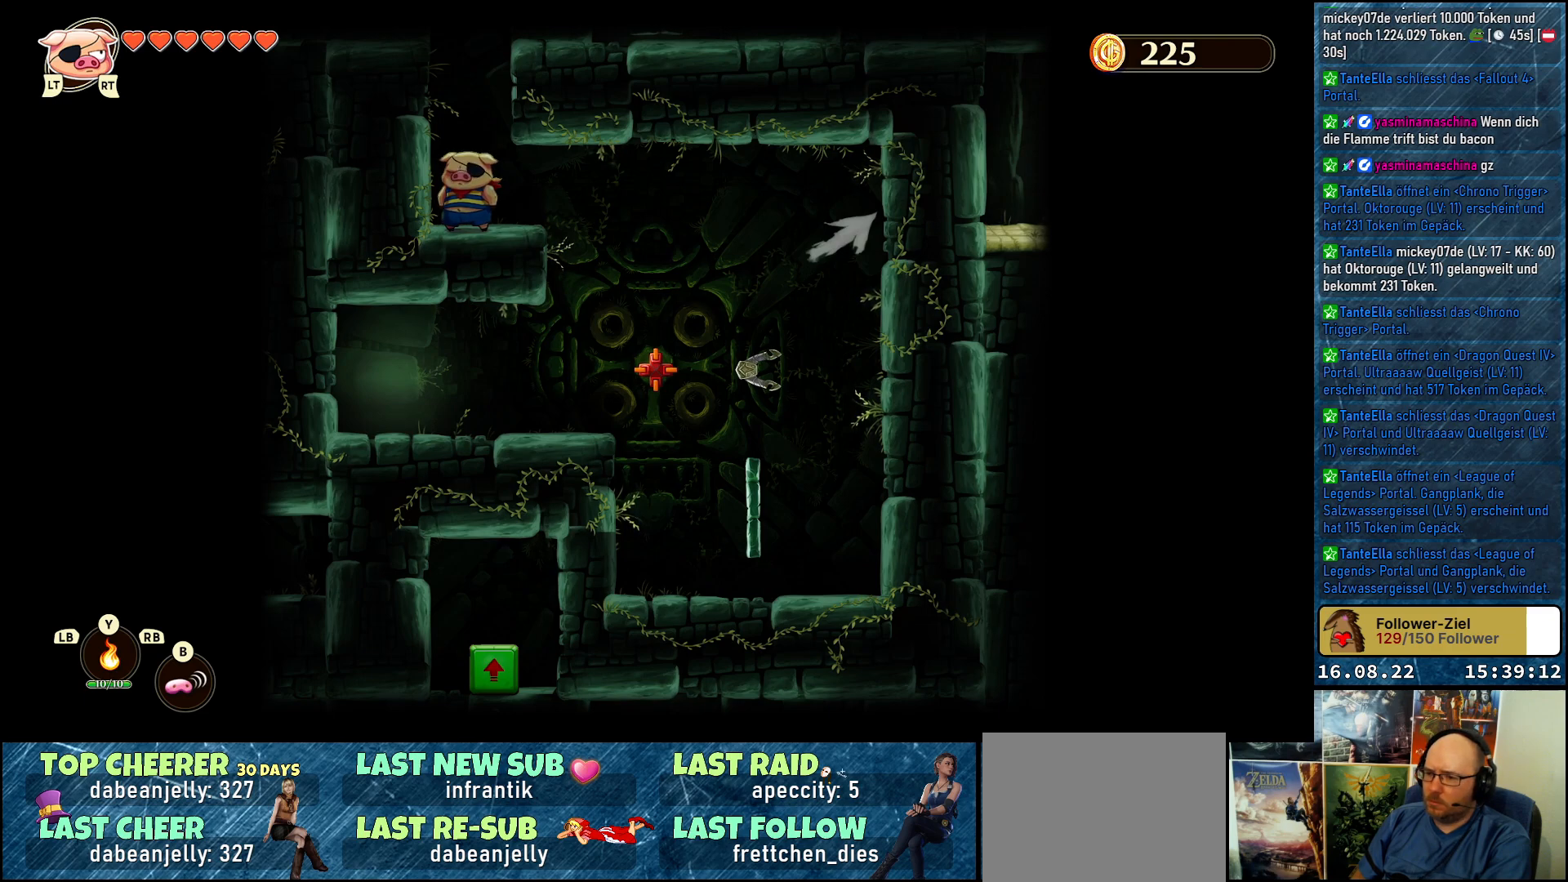
Gameplay with a controller (Xbox layout); each line is a JSON object with the inputs held at the frame after it. "events" lists button and stick changes between this image and that frame as [ms after this image, input, new state], when the widget could be followed in between.
{"buttons": [], "left_stick": "center", "right_stick": "center", "events": [[67, "DPAD_RIGHT", "down"], [317, "DPAD_RIGHT", "up"]]}
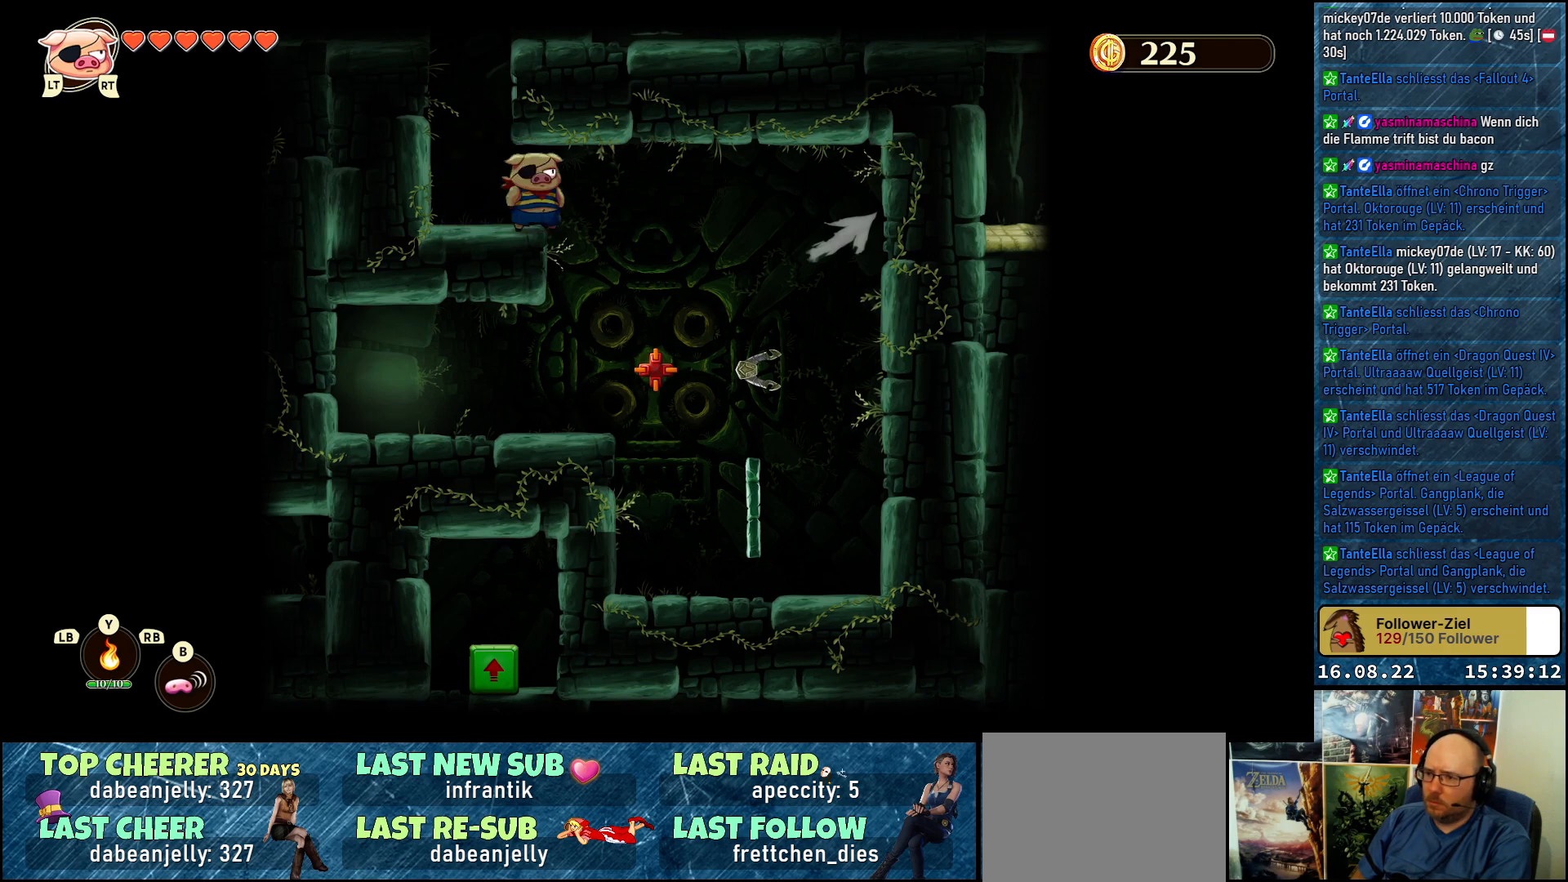
{"buttons": [], "left_stick": "center", "right_stick": "center", "events": [[183, "DPAD_RIGHT", "down"], [383, "DPAD_RIGHT", "up"]]}
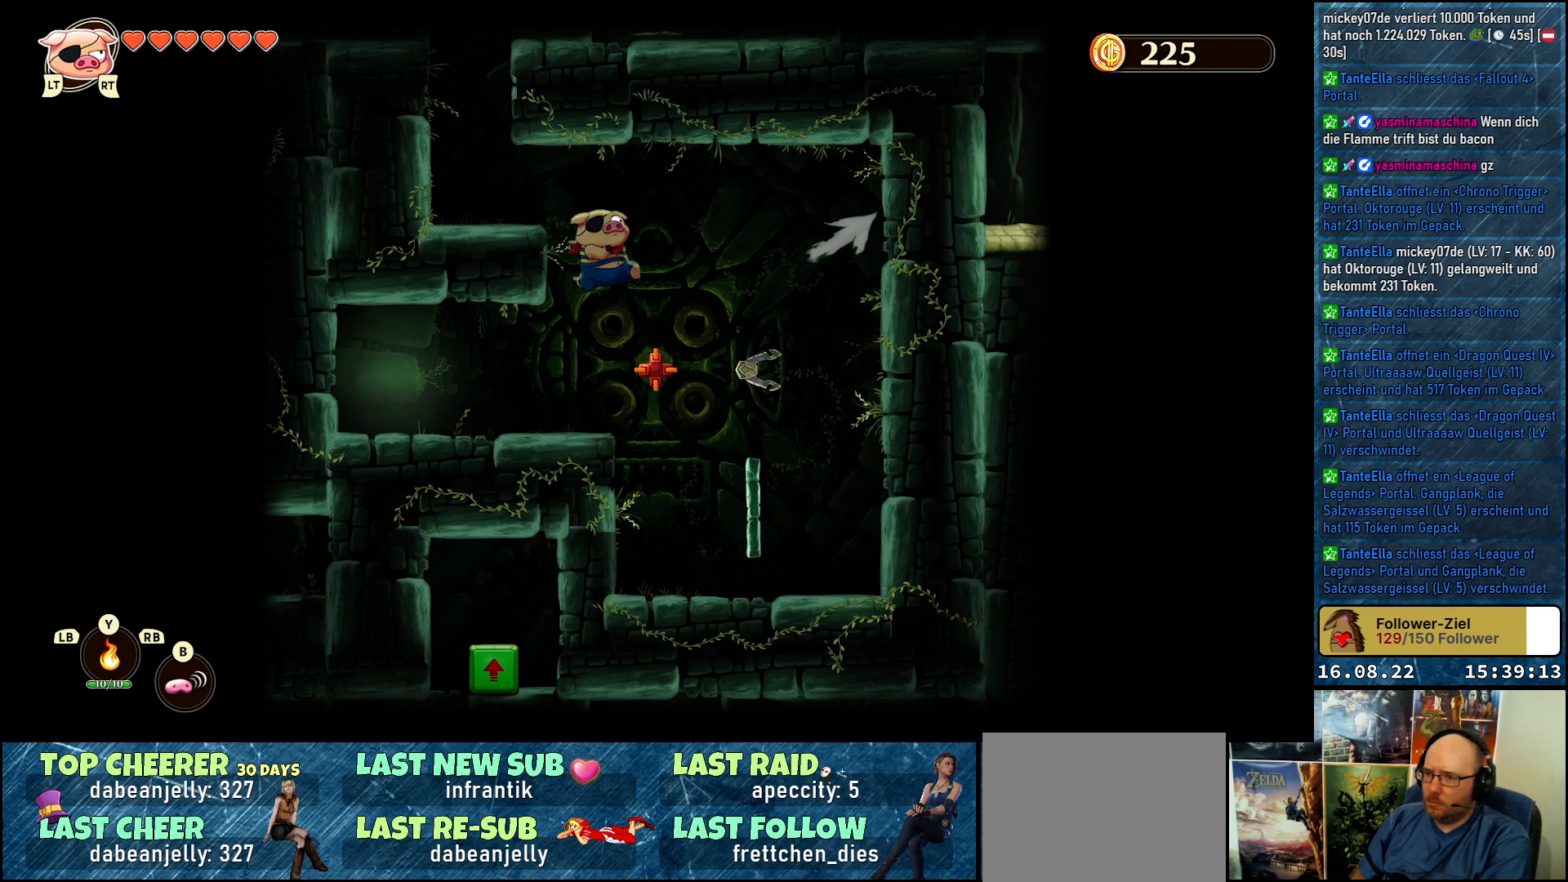
{"buttons": [], "left_stick": "center", "right_stick": "center", "events": [[217, "R2", "down"], [367, "R2", "up"]]}
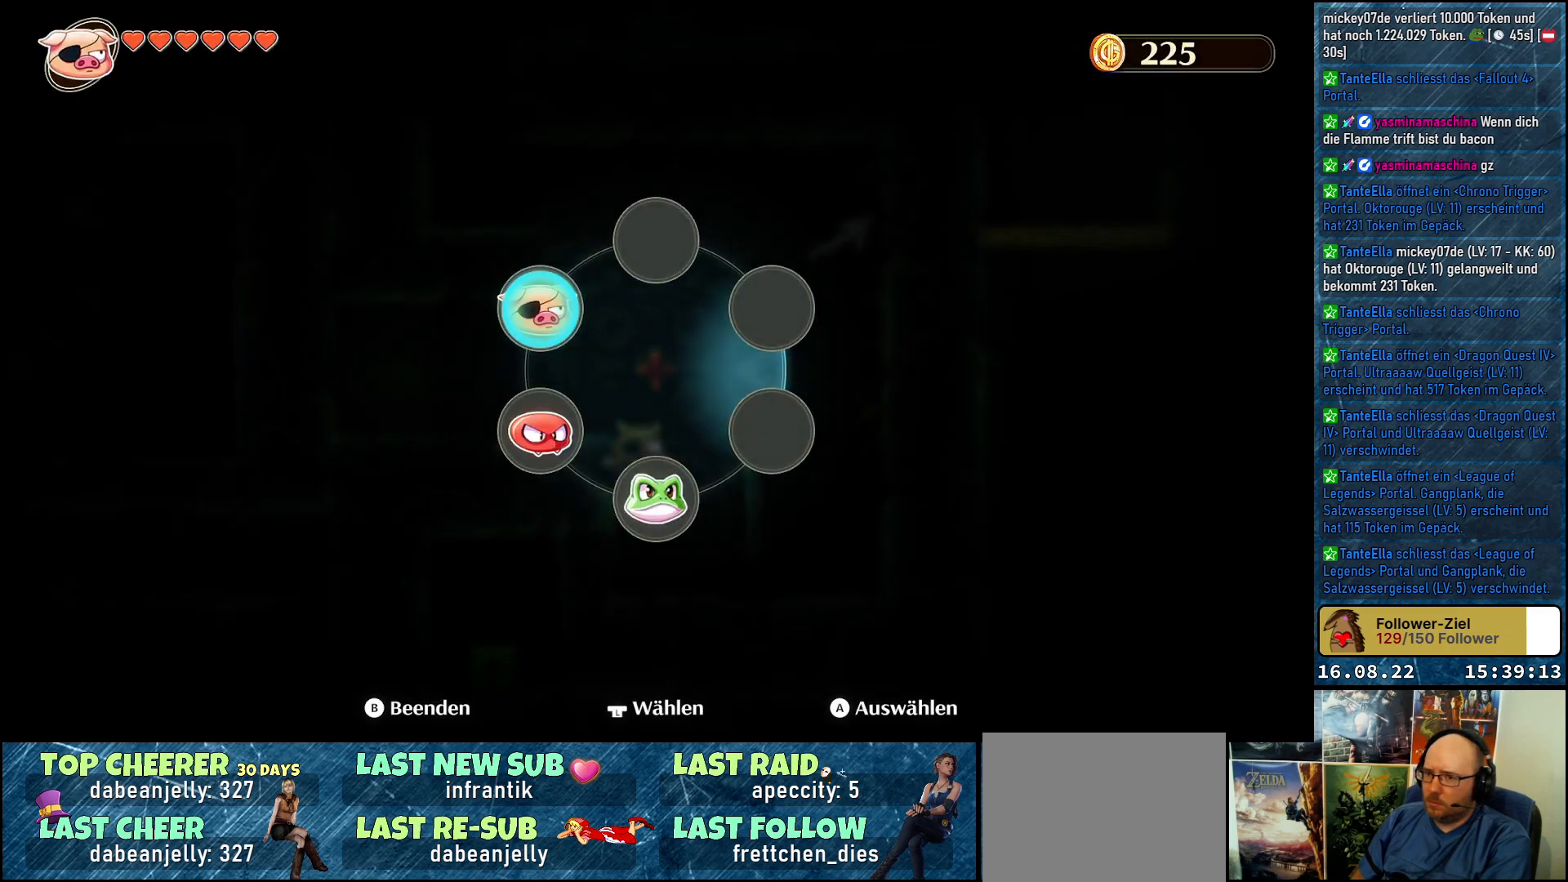
{"buttons": [], "left_stick": "center", "right_stick": "center", "events": []}
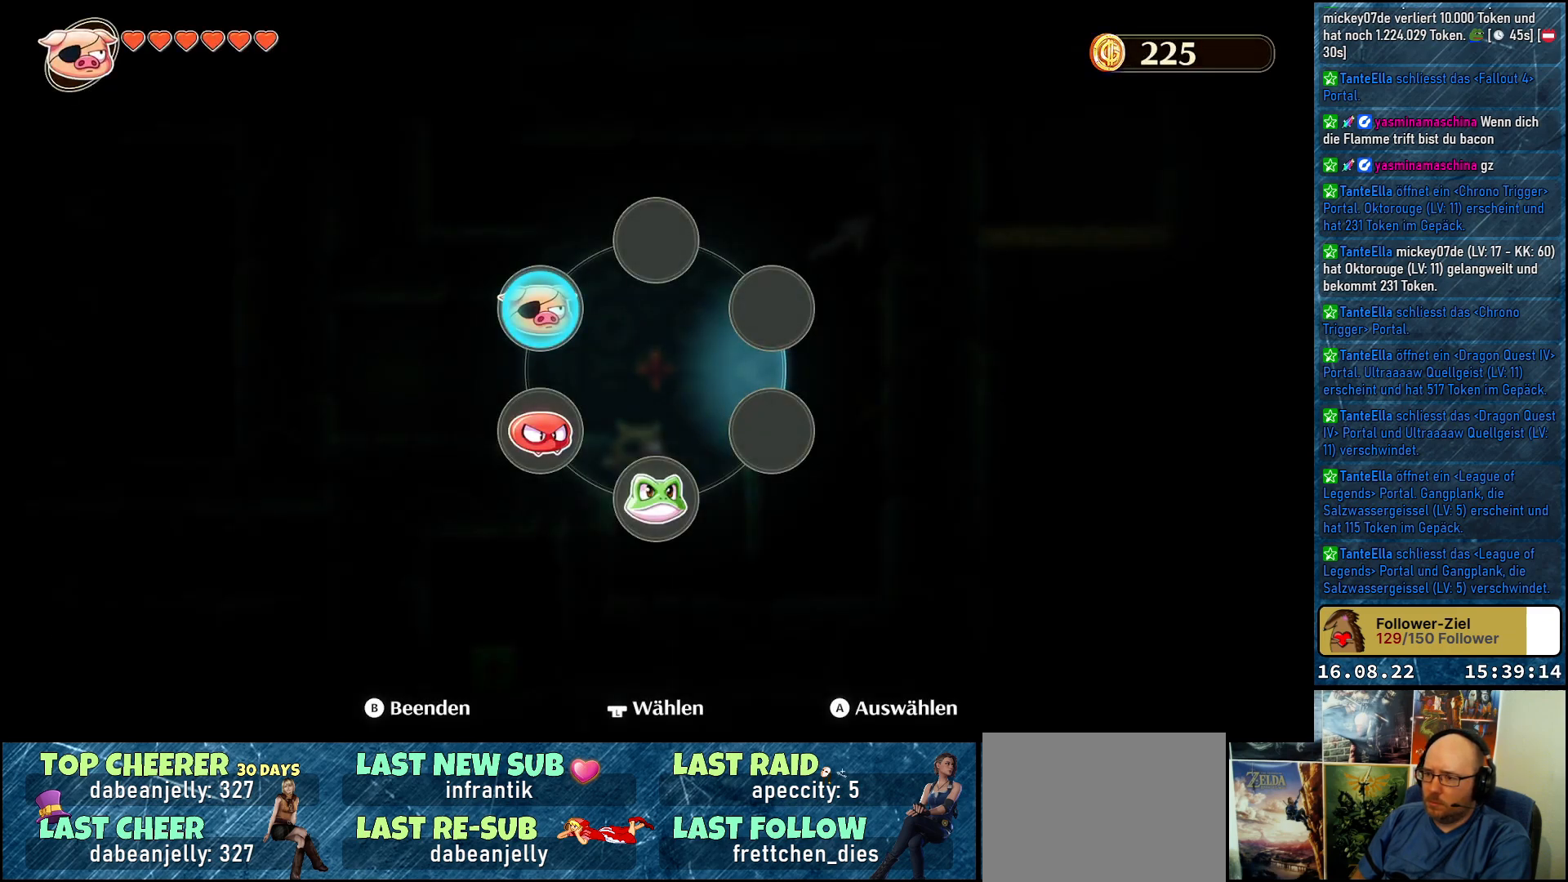
{"buttons": ["A"], "left_stick": "center", "right_stick": "center", "events": [[183, "DPAD_DOWN", "down"], [317, "DPAD_DOWN", "up"], [383, "A", "down"]]}
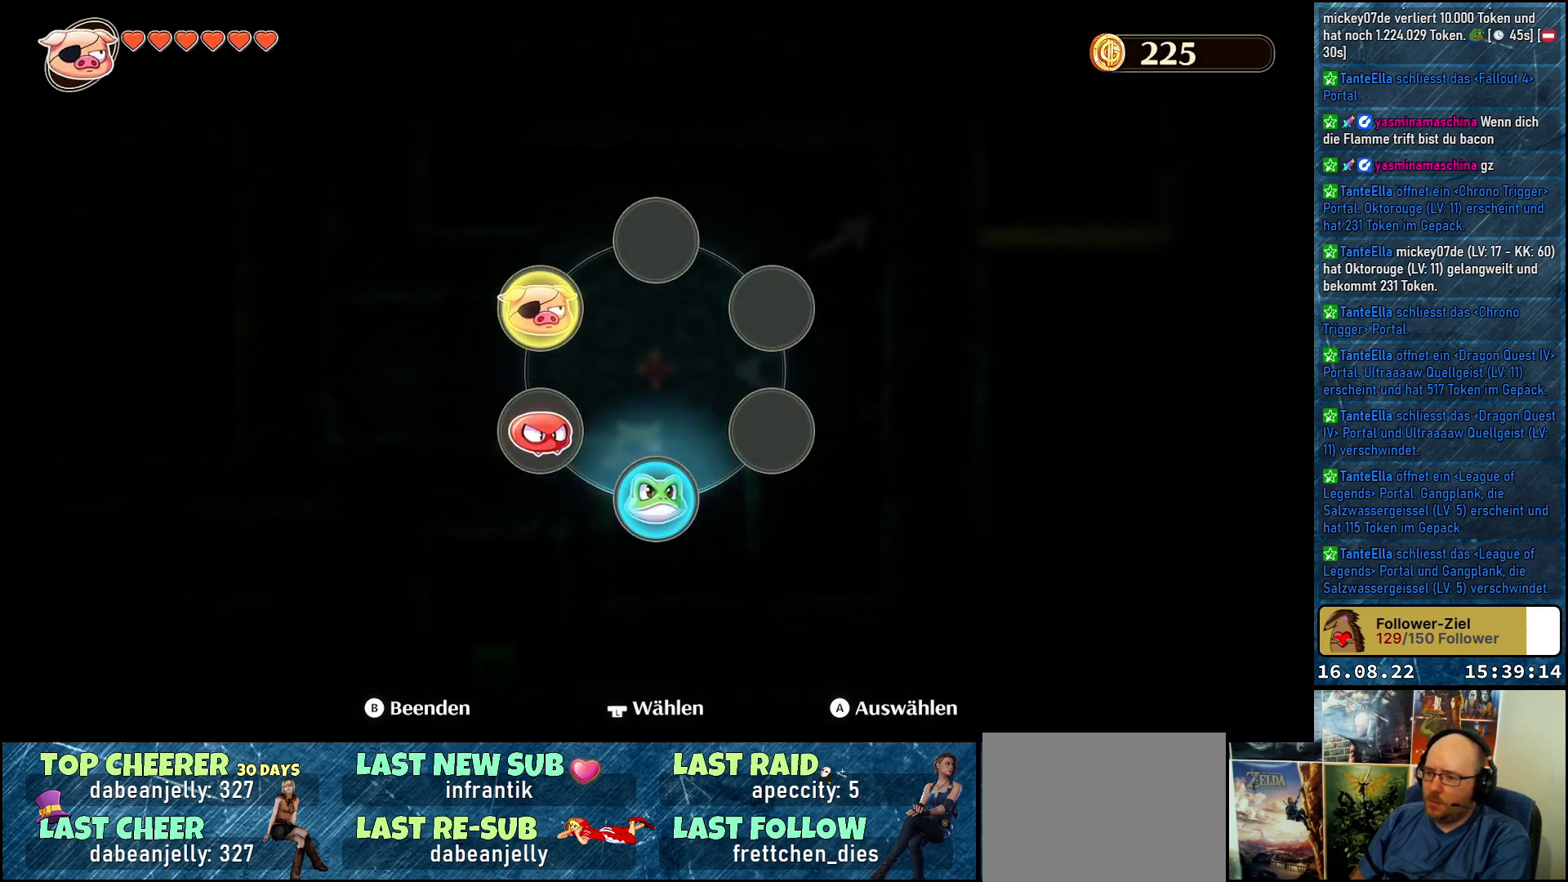
{"buttons": [], "left_stick": "center", "right_stick": "center", "events": [[33, "A", "up"]]}
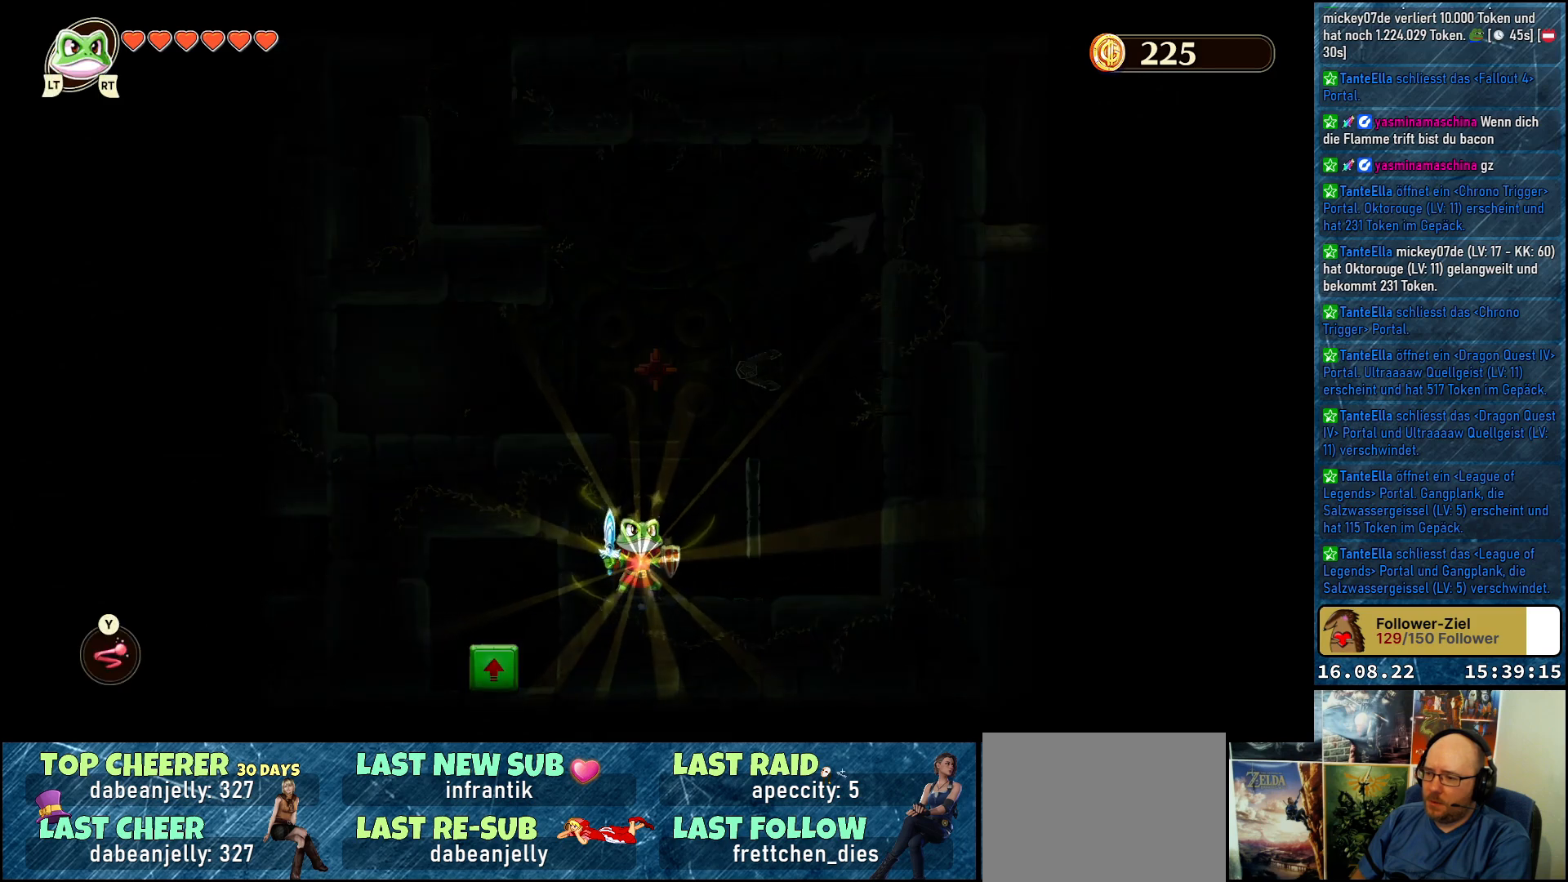
{"buttons": [], "left_stick": "center", "right_stick": "center", "events": [[133, "DPAD_RIGHT", "down"], [267, "DPAD_RIGHT", "up"]]}
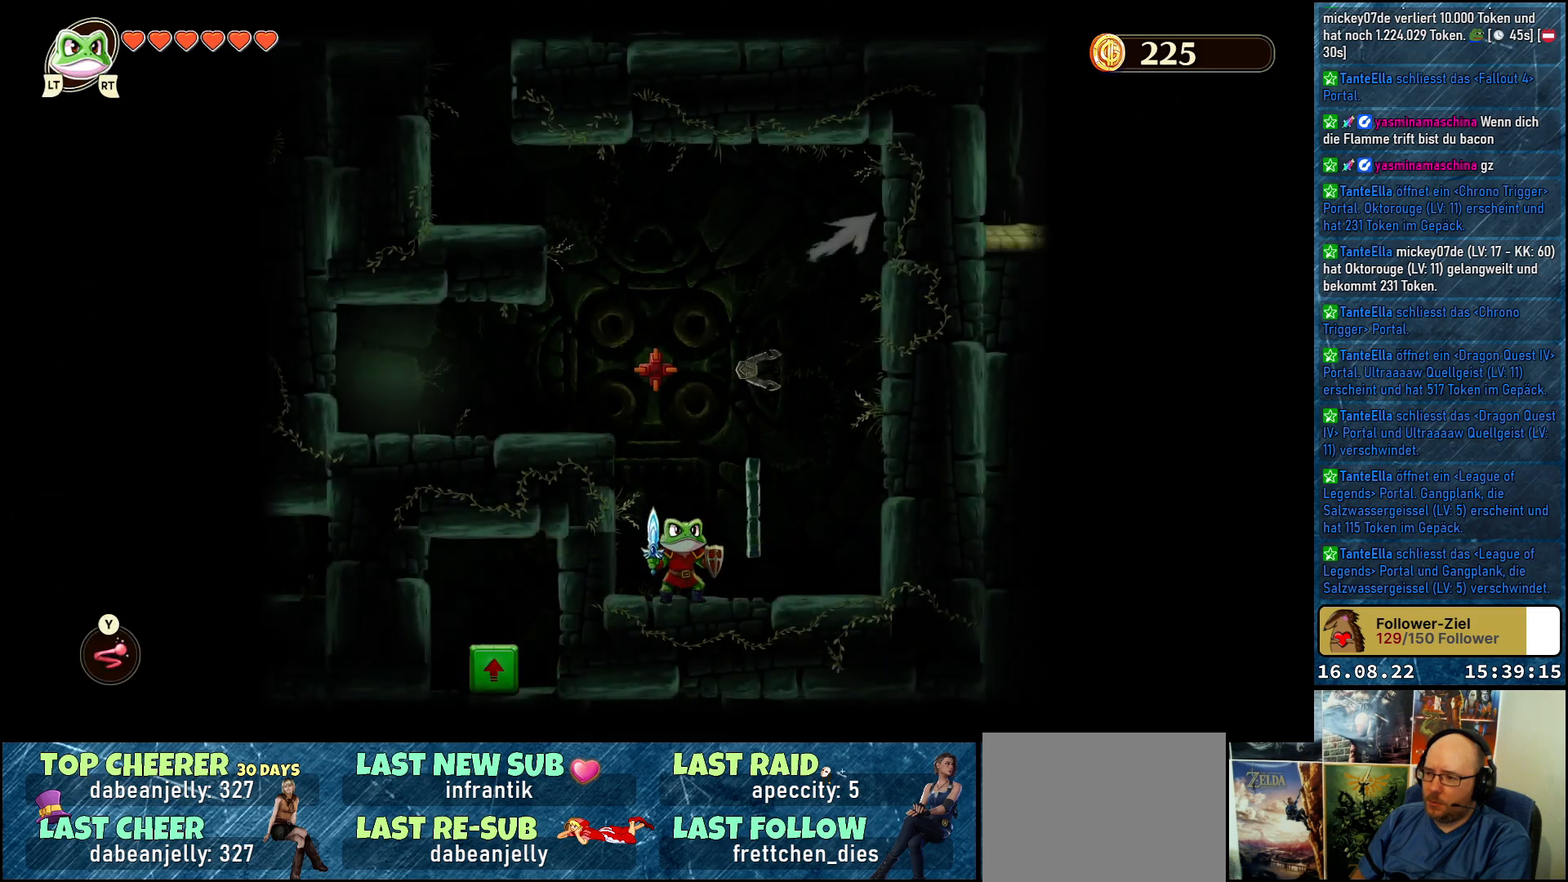
{"buttons": ["Y", "DPAD_UP"], "left_stick": "center", "right_stick": "center", "events": [[50, "DPAD_LEFT", "down"], [183, "DPAD_LEFT", "up"], [350, "DPAD_UP", "down"], [500, "Y", "down"]]}
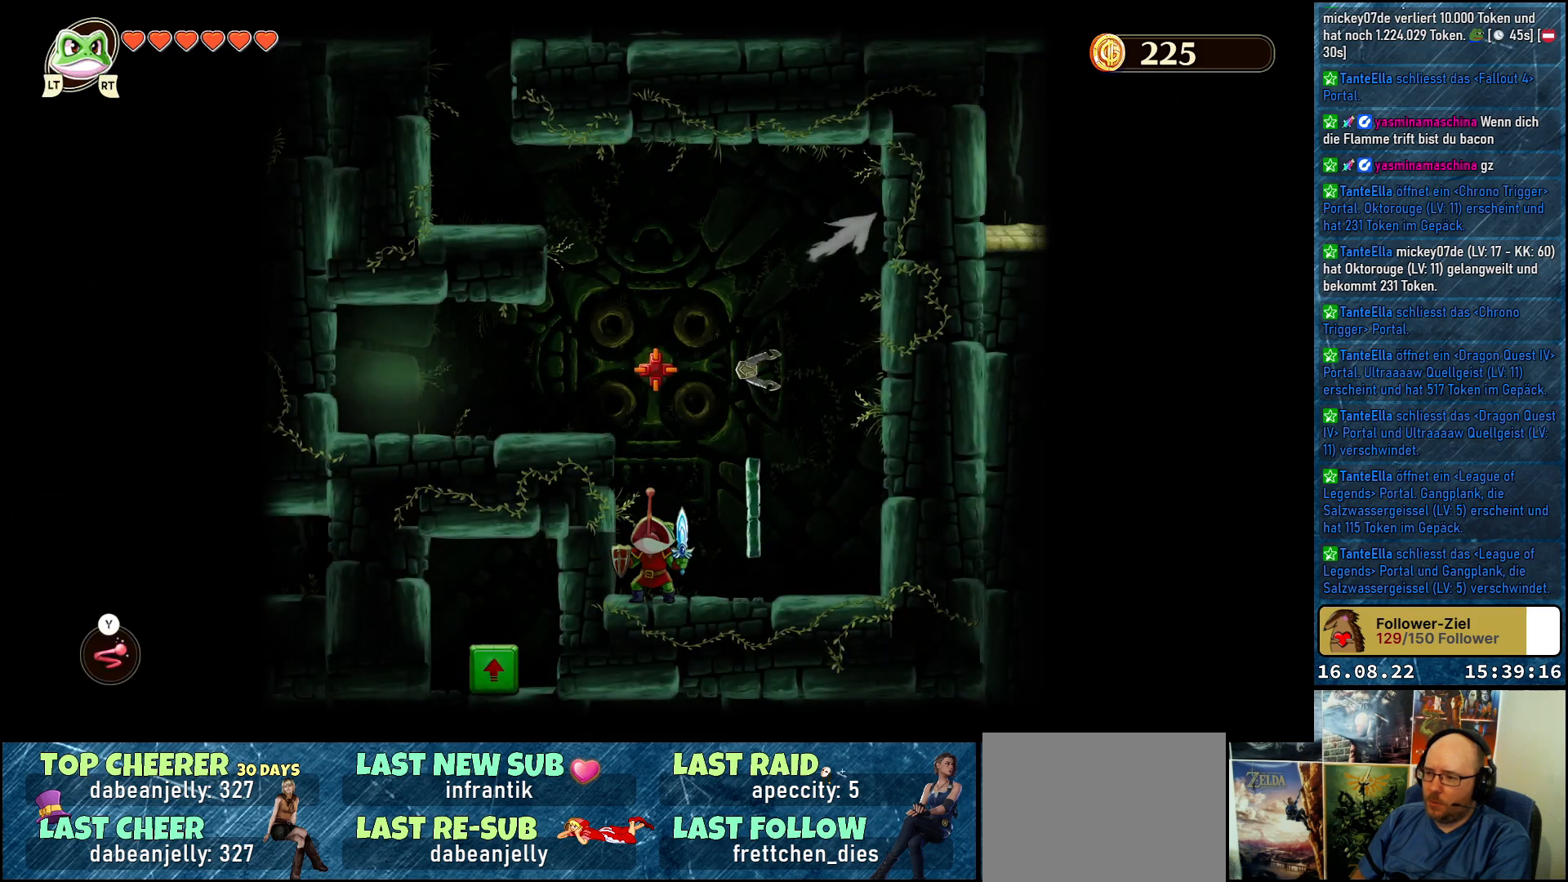
{"buttons": [], "left_stick": "center", "right_stick": "center", "events": [[100, "Y", "up"], [300, "DPAD_UP", "up"]]}
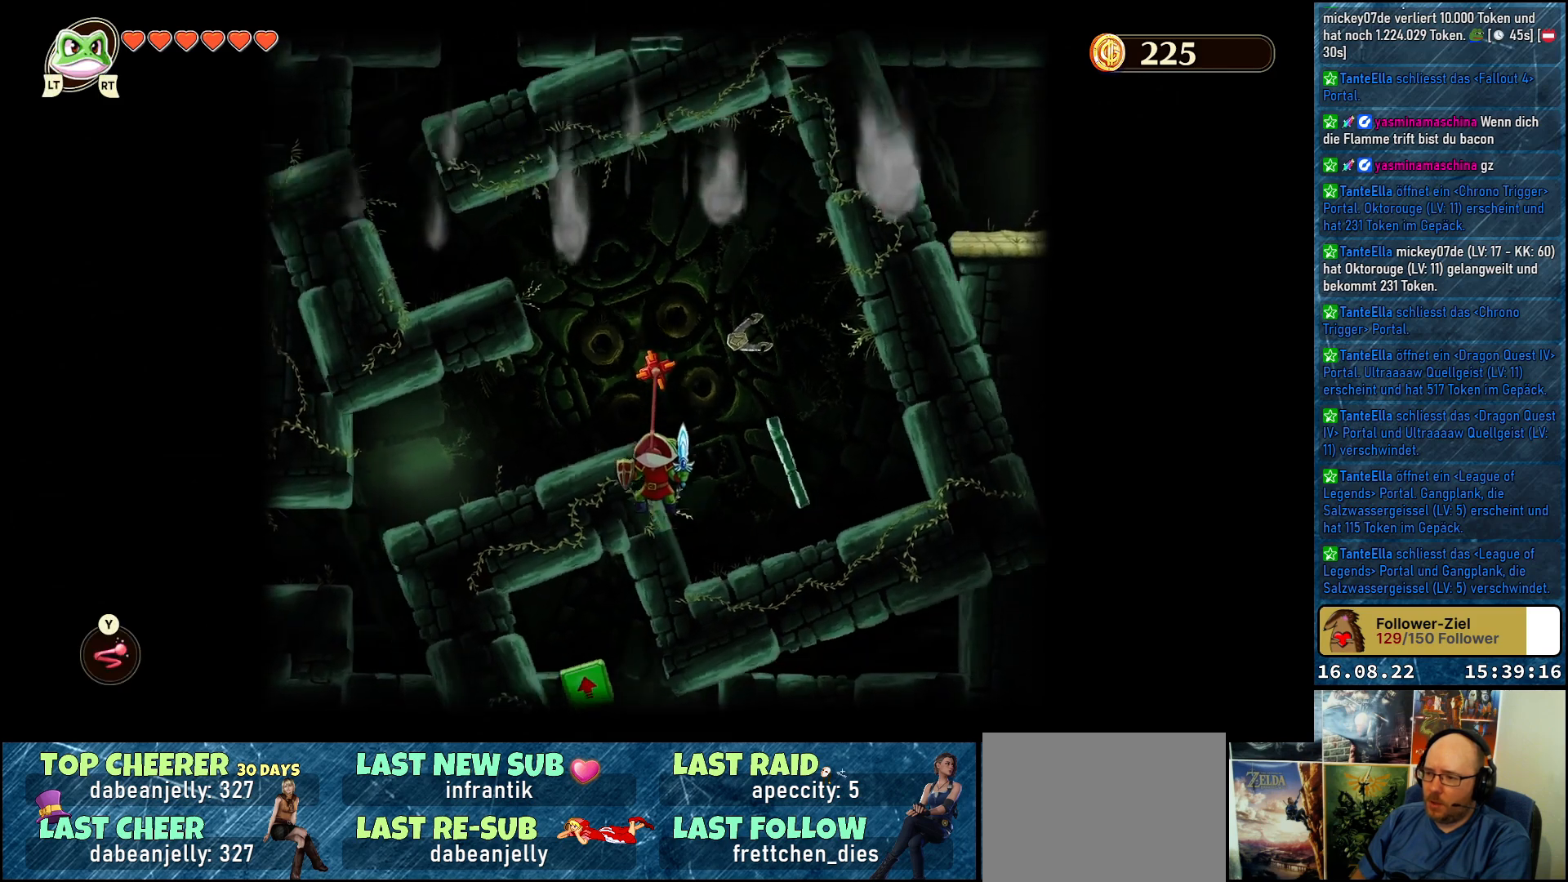
{"buttons": [], "left_stick": "center", "right_stick": "center", "events": []}
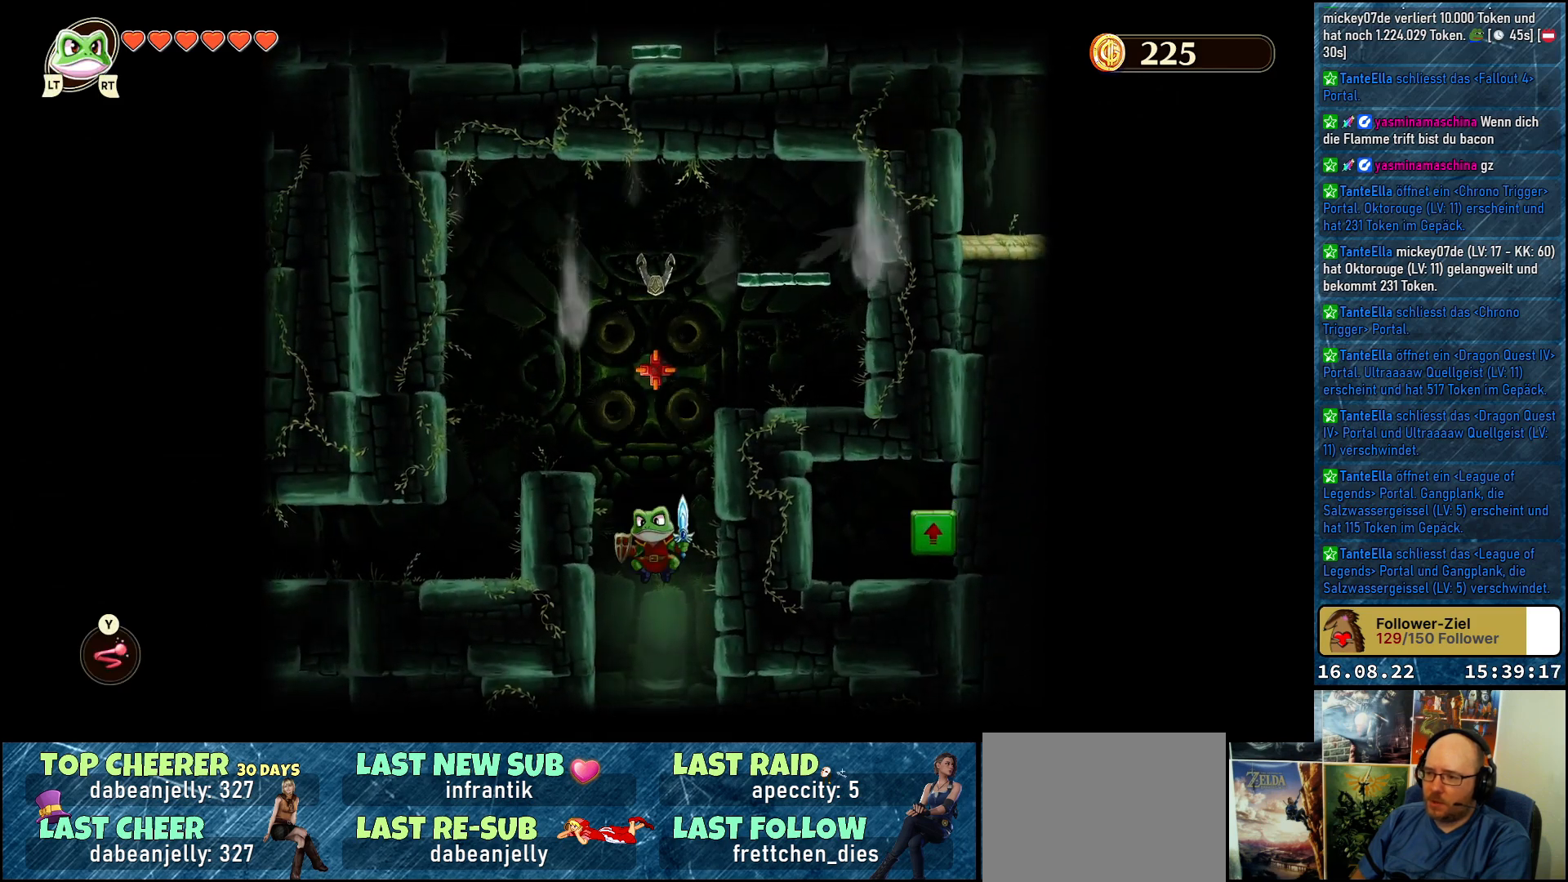
{"buttons": [], "left_stick": "center", "right_stick": "center", "events": []}
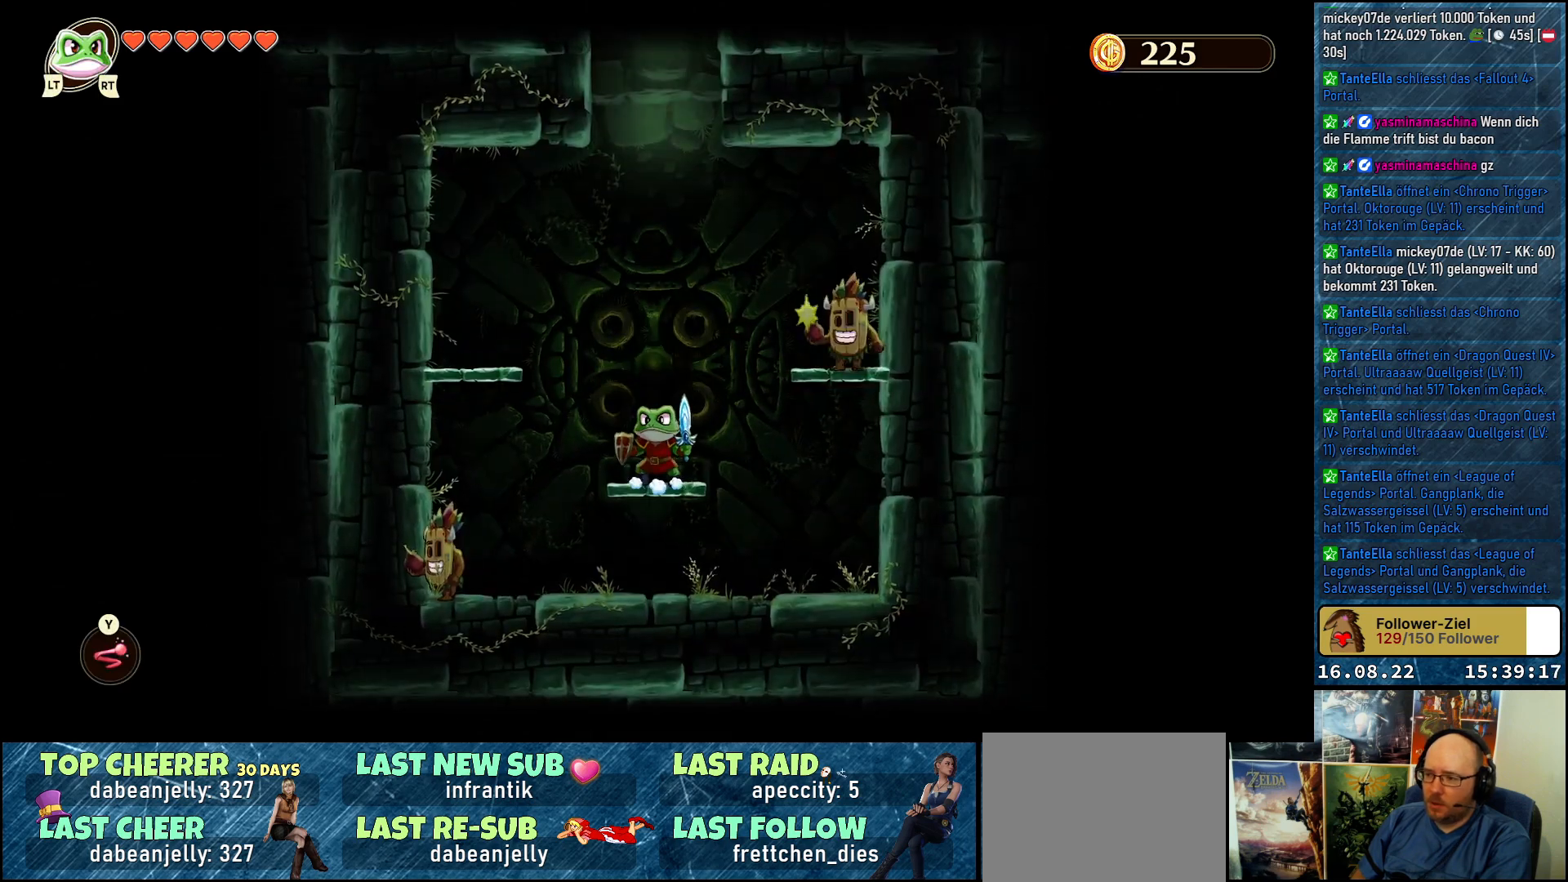
{"buttons": [], "left_stick": "center", "right_stick": "center", "events": []}
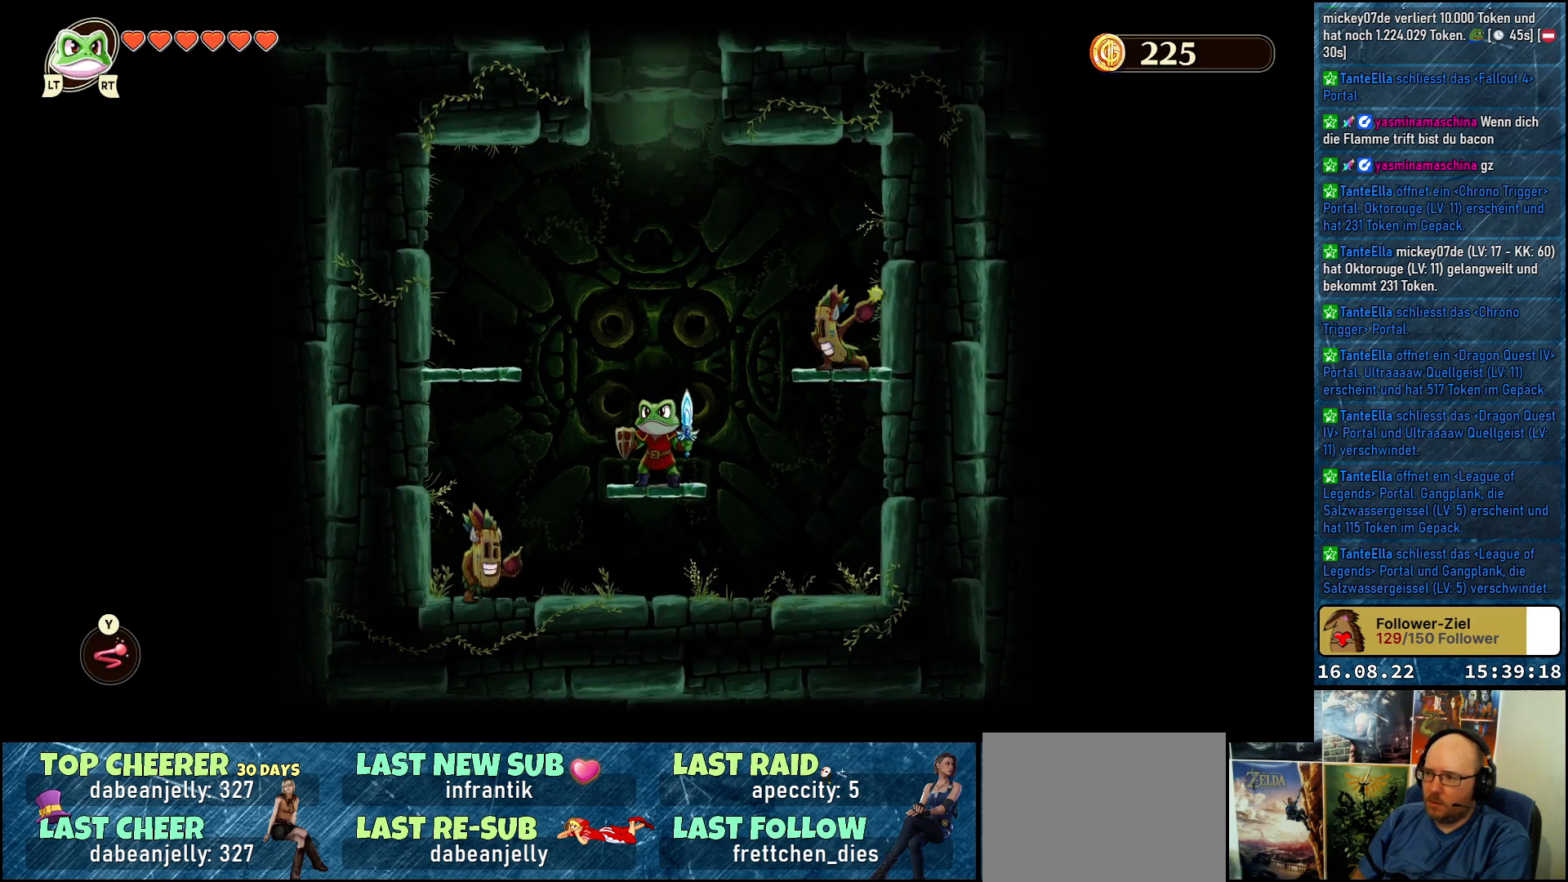
{"buttons": ["DPAD_RIGHT"], "left_stick": "center", "right_stick": "center", "events": [[133, "DPAD_RIGHT", "down"], [183, "A", "down"], [317, "X", "down"], [350, "A", "up"], [483, "X", "up"]]}
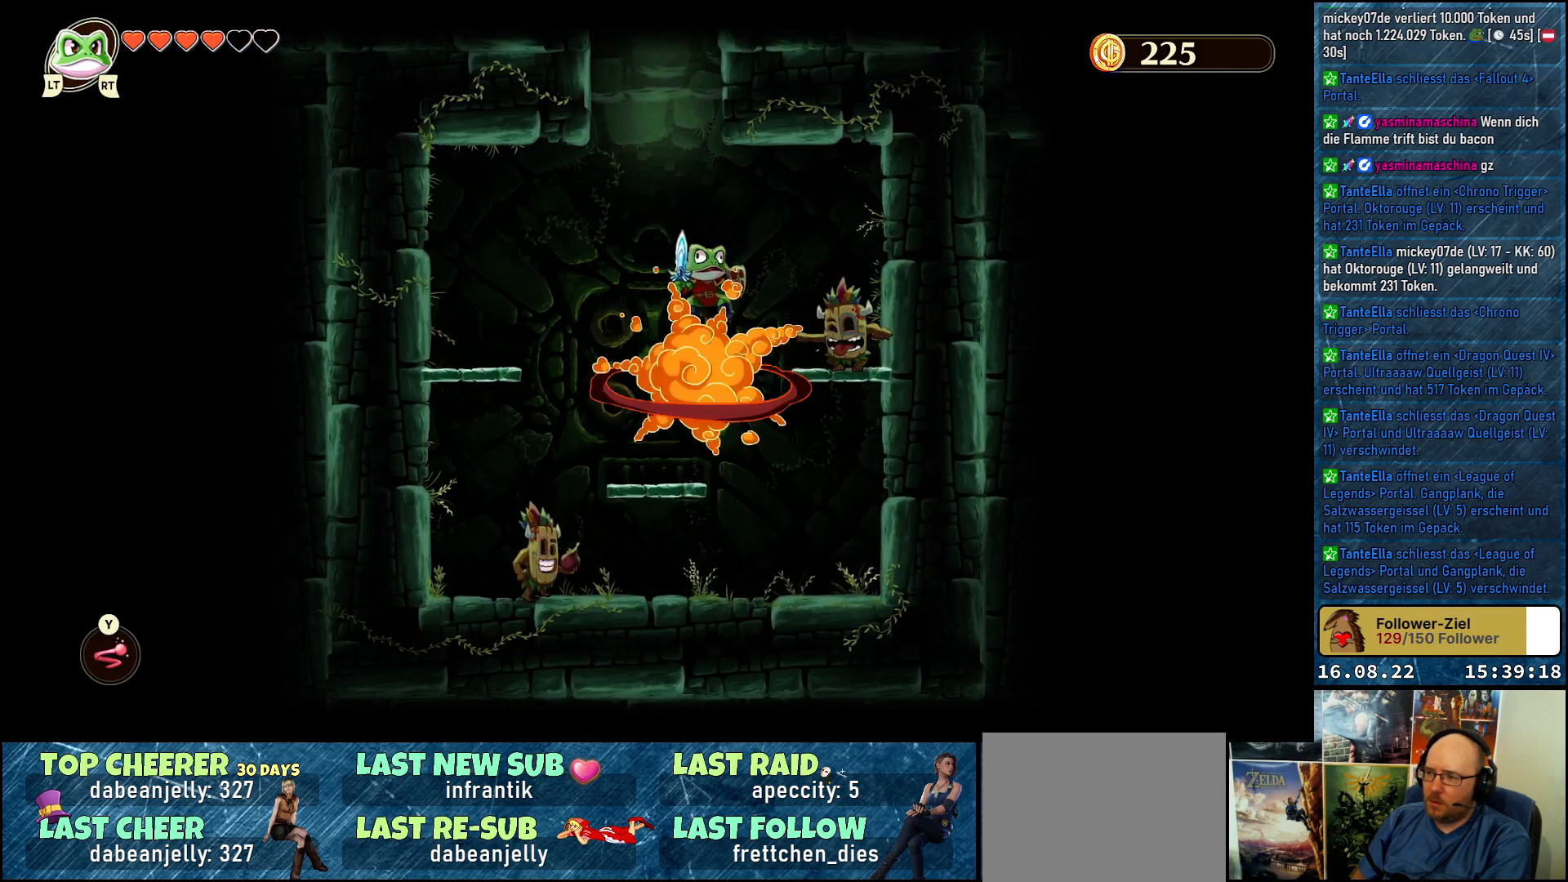
{"buttons": ["A", "DPAD_RIGHT"], "left_stick": "center", "right_stick": "center", "events": [[83, "DPAD_RIGHT", "up"], [433, "A", "down"], [500, "DPAD_RIGHT", "down"]]}
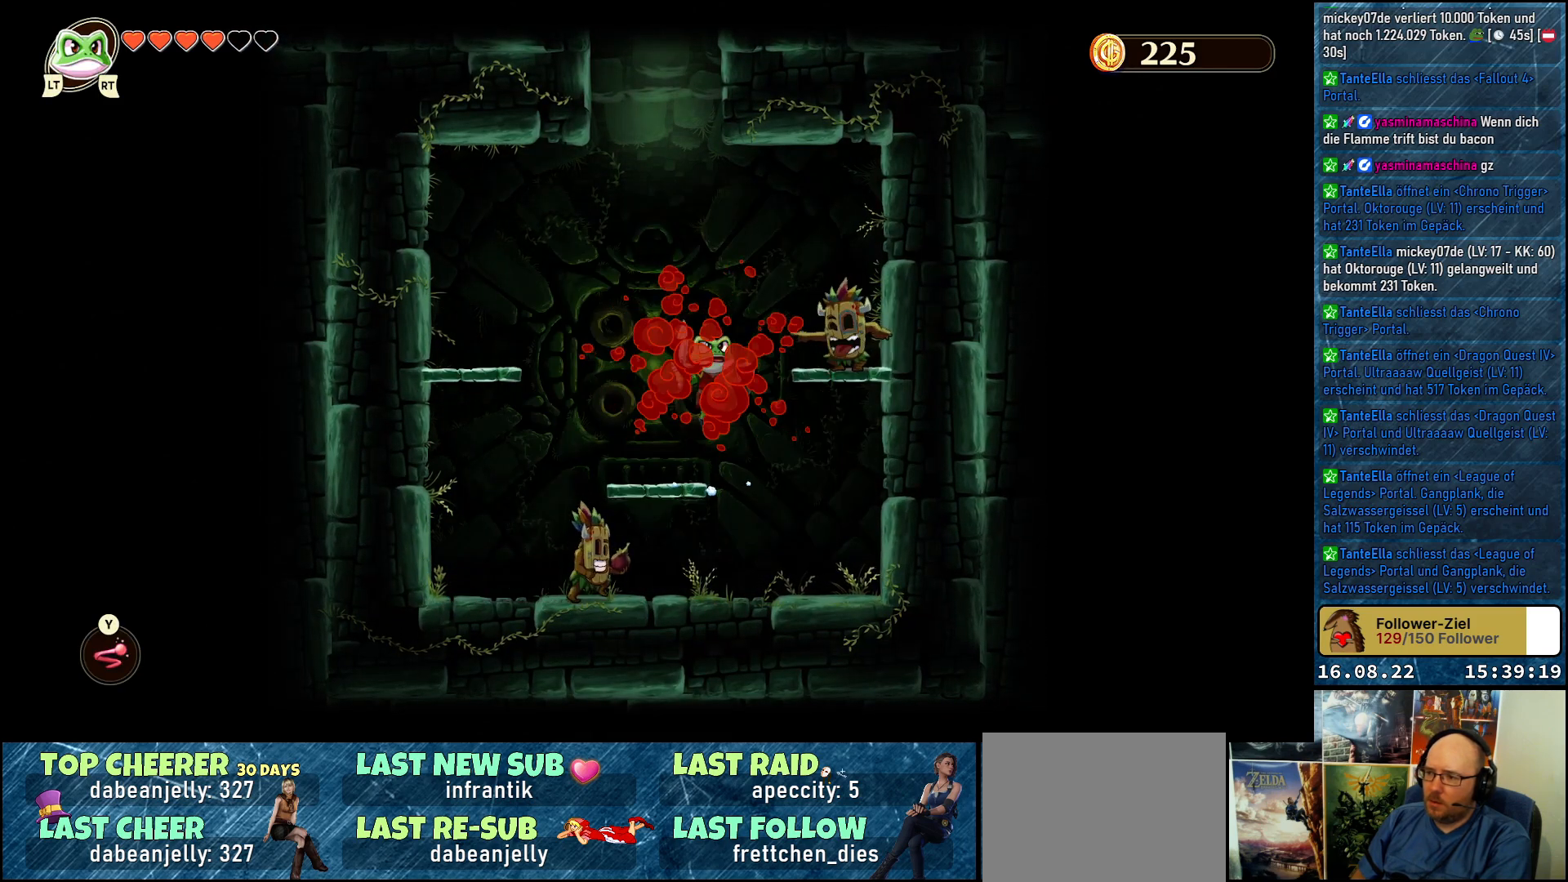
{"buttons": [], "left_stick": "center", "right_stick": "center", "events": [[83, "X", "down"], [150, "A", "up"], [200, "X", "up"], [233, "DPAD_RIGHT", "up"], [383, "X", "down"], [433, "X", "up"]]}
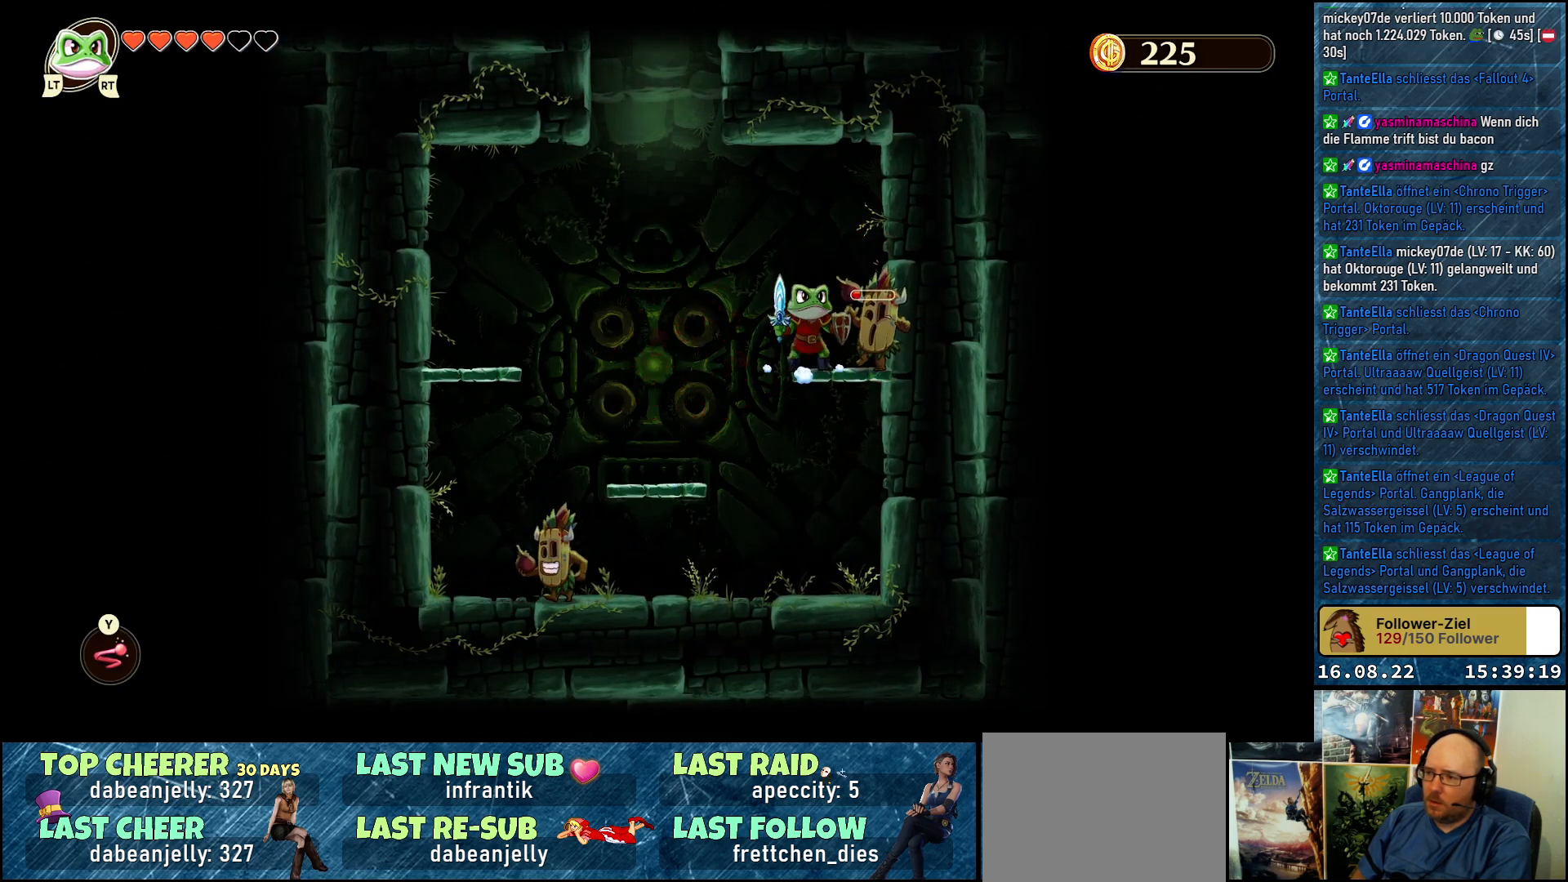
{"buttons": ["X"], "left_stick": "center", "right_stick": "center", "events": [[33, "X", "down"], [100, "X", "up"], [183, "X", "down"], [283, "X", "up"], [450, "X", "down"]]}
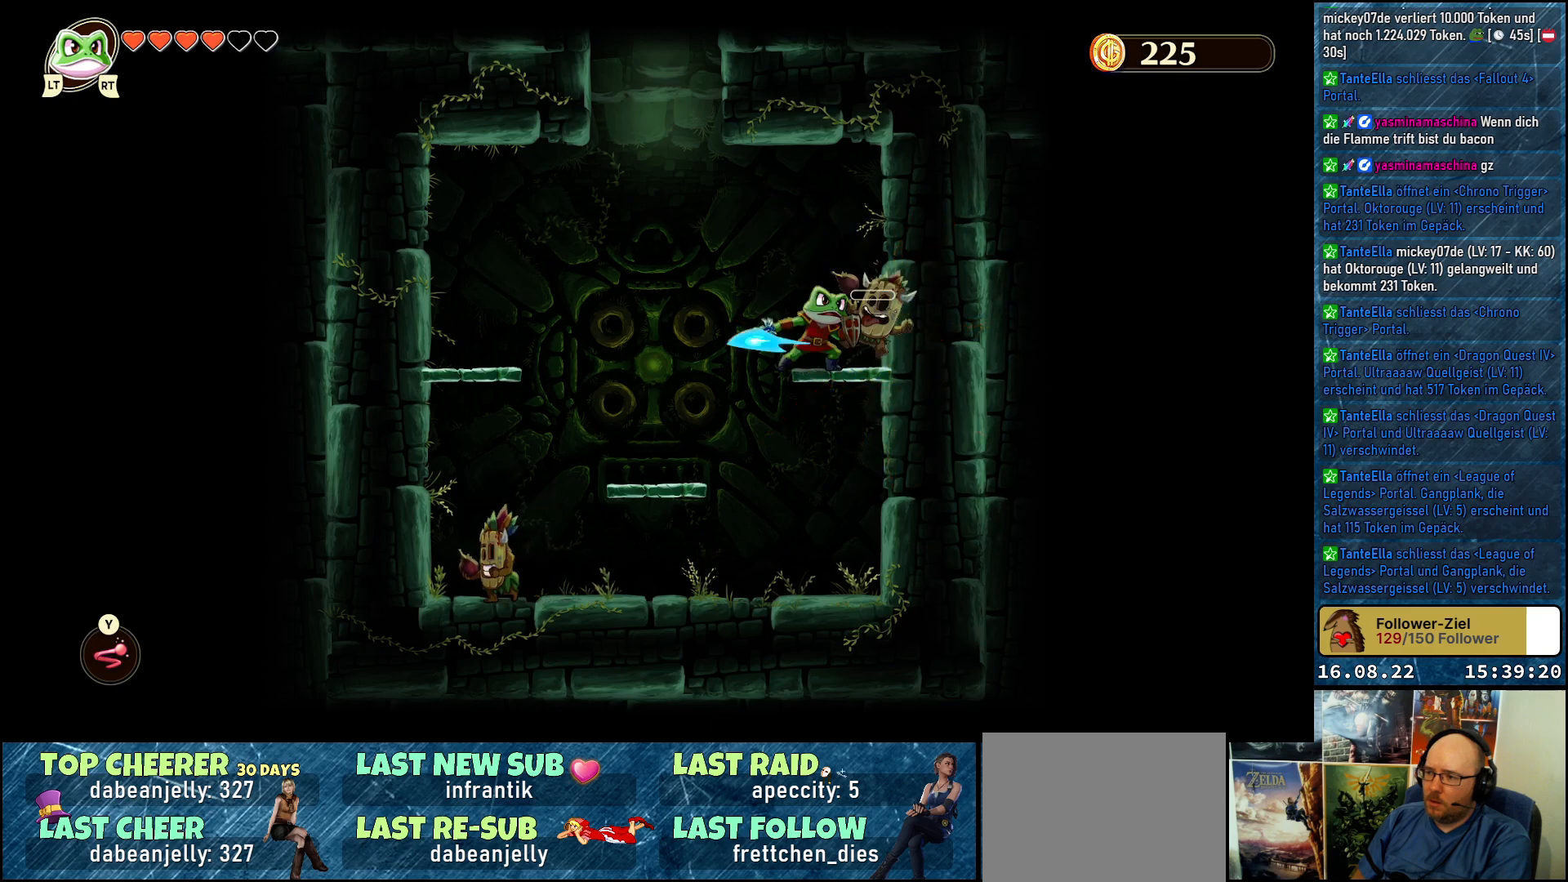
{"buttons": ["DPAD_RIGHT"], "left_stick": "center", "right_stick": "center", "events": [[17, "X", "up"], [500, "DPAD_RIGHT", "down"]]}
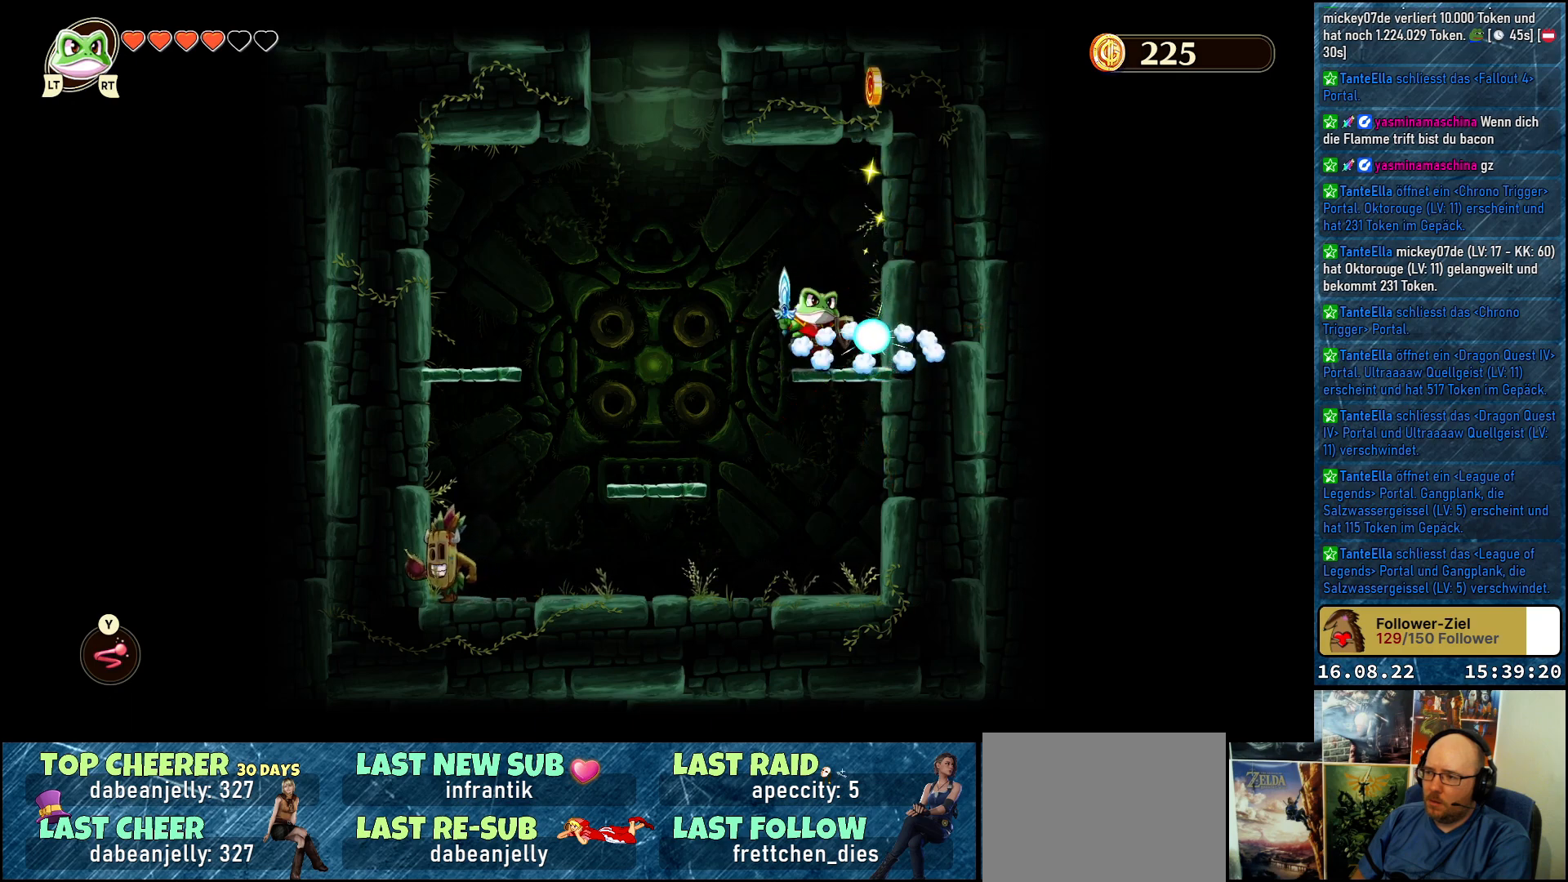
{"buttons": [], "left_stick": "center", "right_stick": "center", "events": [[233, "DPAD_RIGHT", "up"]]}
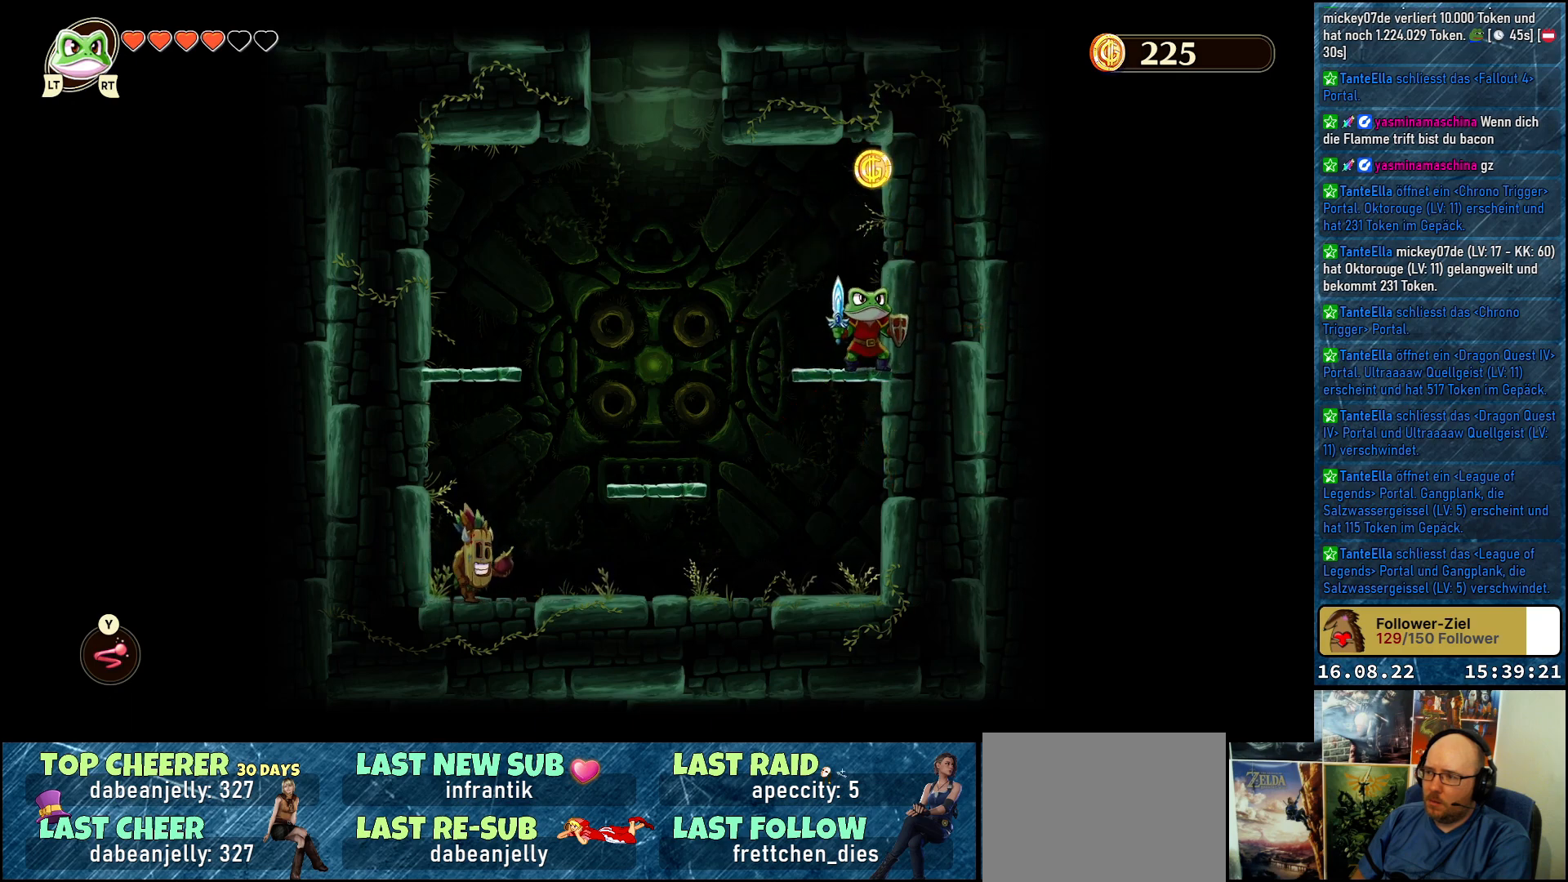
{"buttons": ["DPAD_LEFT"], "left_stick": "center", "right_stick": "center", "events": [[200, "DPAD_LEFT", "down"]]}
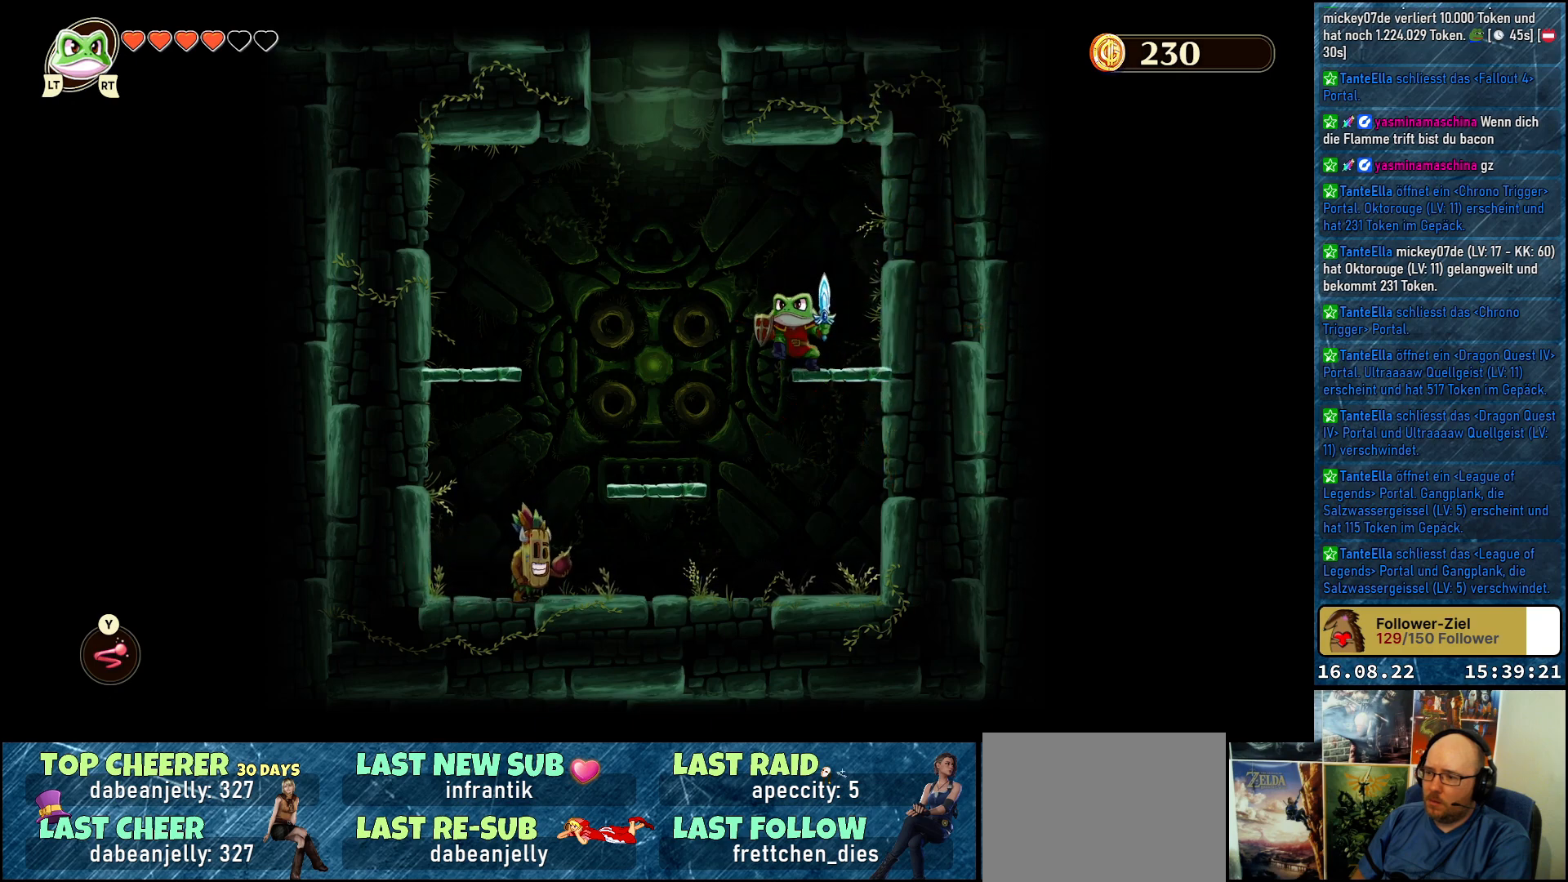
{"buttons": ["DPAD_LEFT"], "left_stick": "center", "right_stick": "center", "events": []}
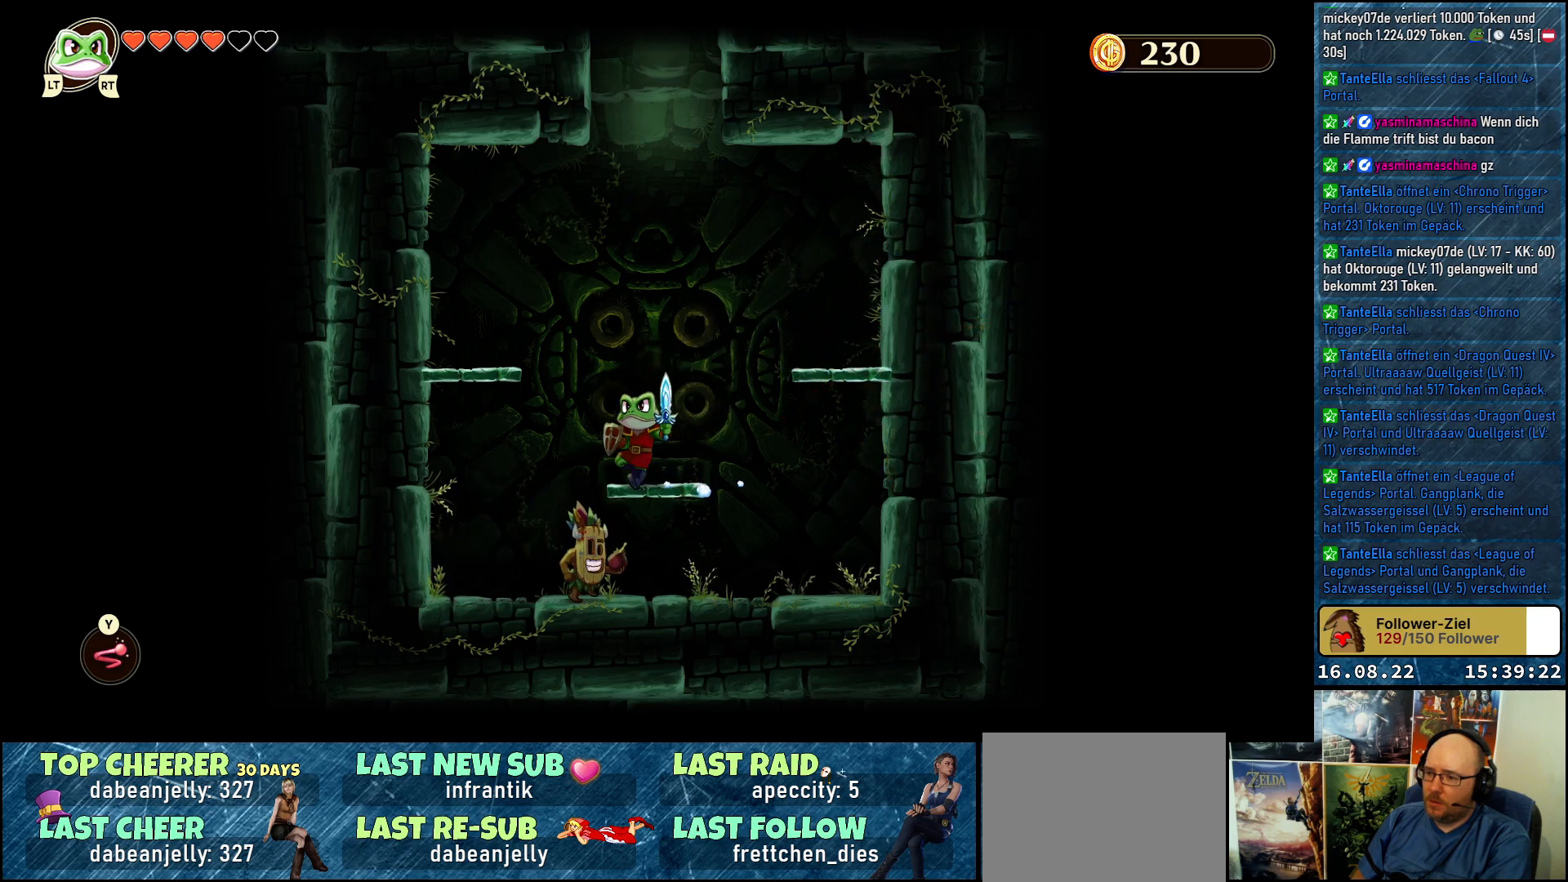
{"buttons": ["X"], "left_stick": "center", "right_stick": "center", "events": [[233, "DPAD_LEFT", "up"], [333, "DPAD_RIGHT", "down"], [450, "X", "down"], [467, "DPAD_RIGHT", "up"]]}